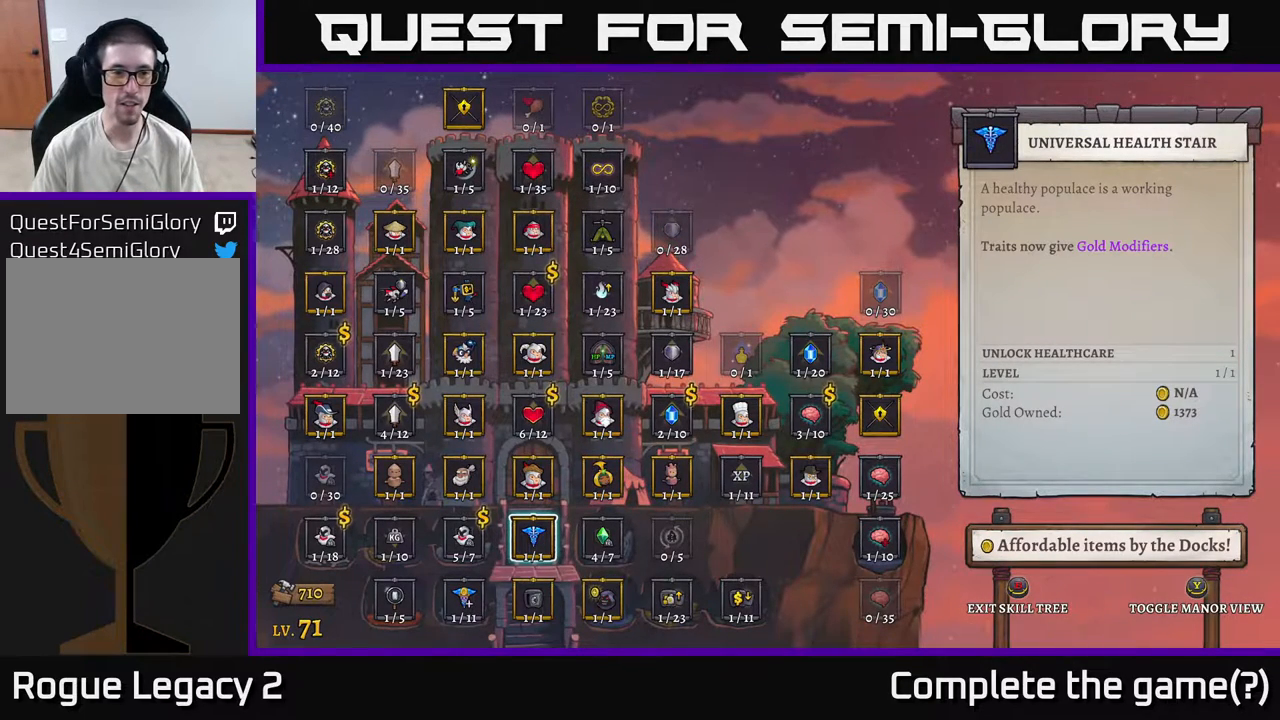
Gameplay with a controller (Xbox layout); each line is a JSON object with the inputs held at the frame after it. "events" lists button and stick changes between this image and that frame as [ms after this image, input, new state], when the widget could be followed in between.
{"buttons": [], "left_stick": "up", "right_stick": "center", "events": [[200, "left_stick", "right"], [367, "left_stick", "center"], [500, "left_stick", "up"]]}
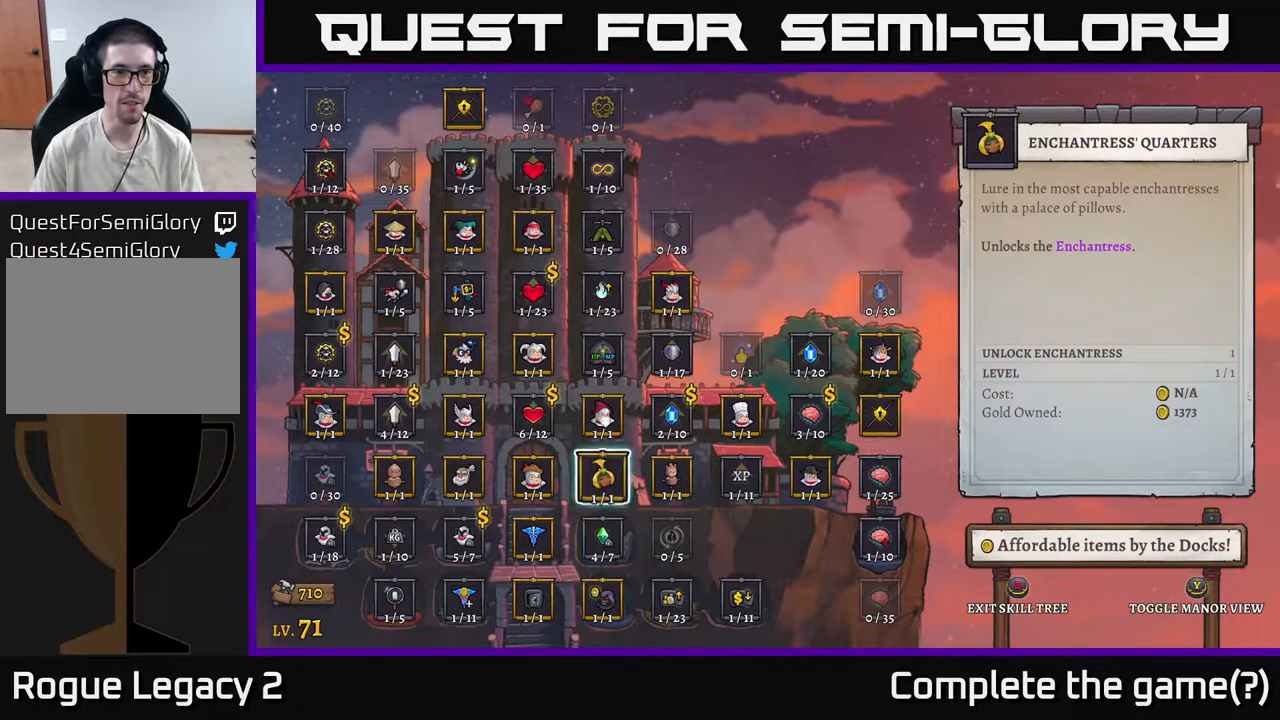
{"buttons": [], "left_stick": "up", "right_stick": "center", "events": [[167, "left_stick", "center"], [250, "left_stick", "up"], [400, "left_stick", "center"], [500, "left_stick", "up"]]}
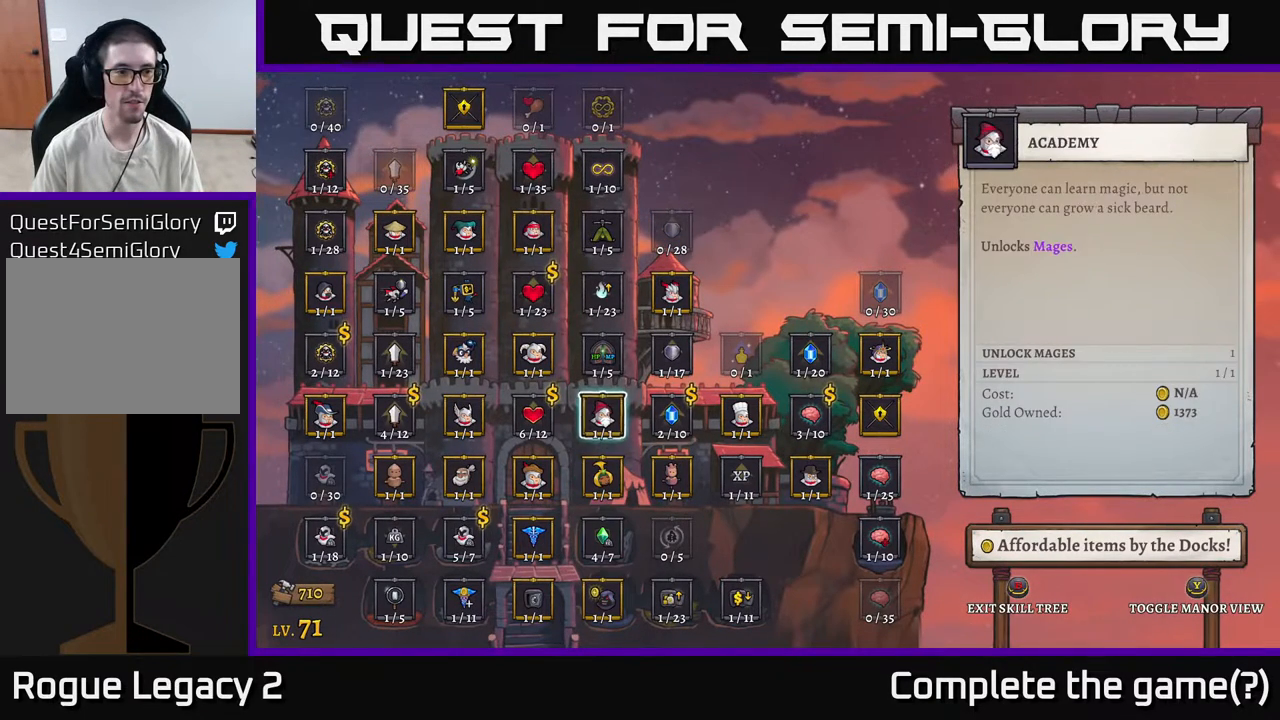
{"buttons": [], "left_stick": "center", "right_stick": "center", "events": [[117, "left_stick", "center"]]}
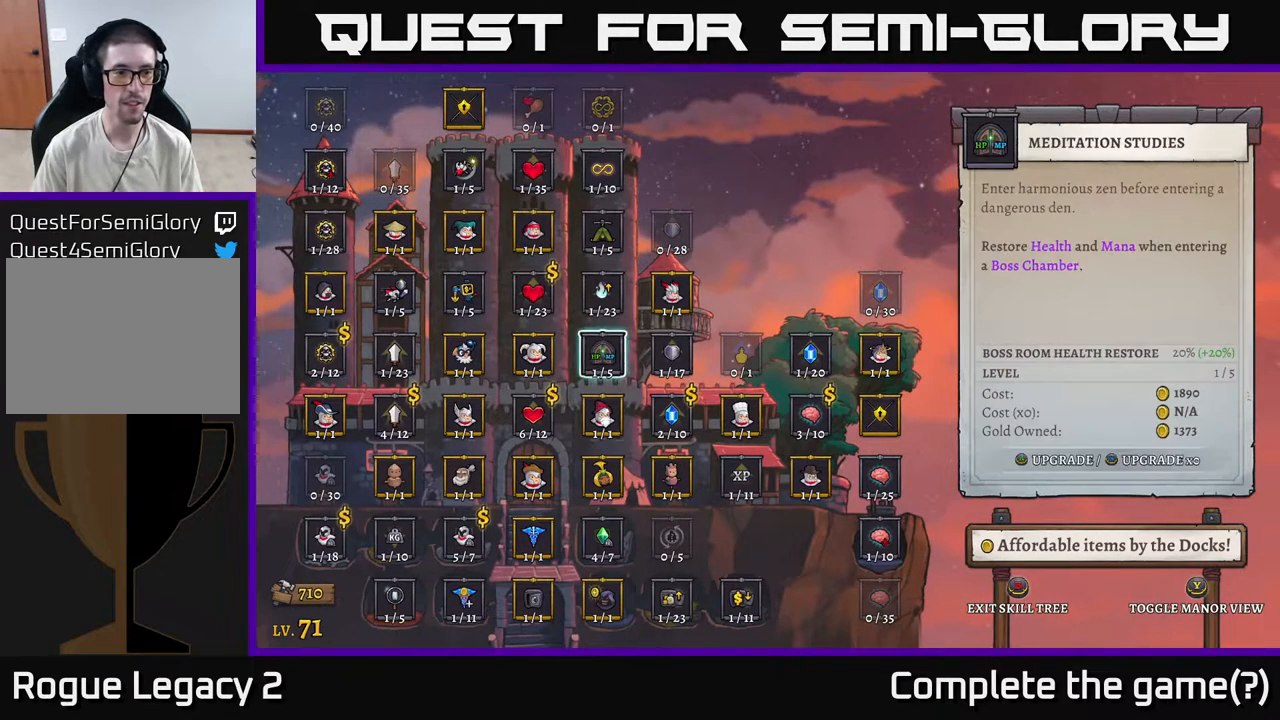
{"buttons": [], "left_stick": "center", "right_stick": "center", "events": []}
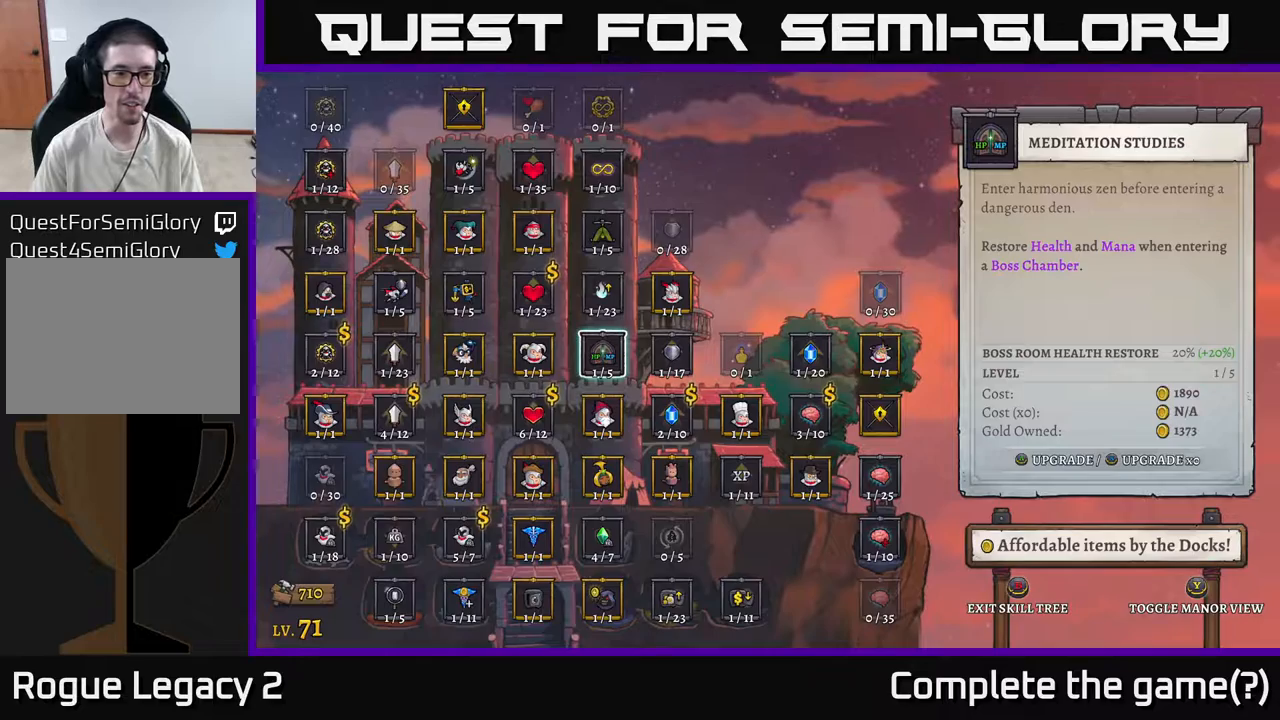
{"buttons": [], "left_stick": "center", "right_stick": "center", "events": []}
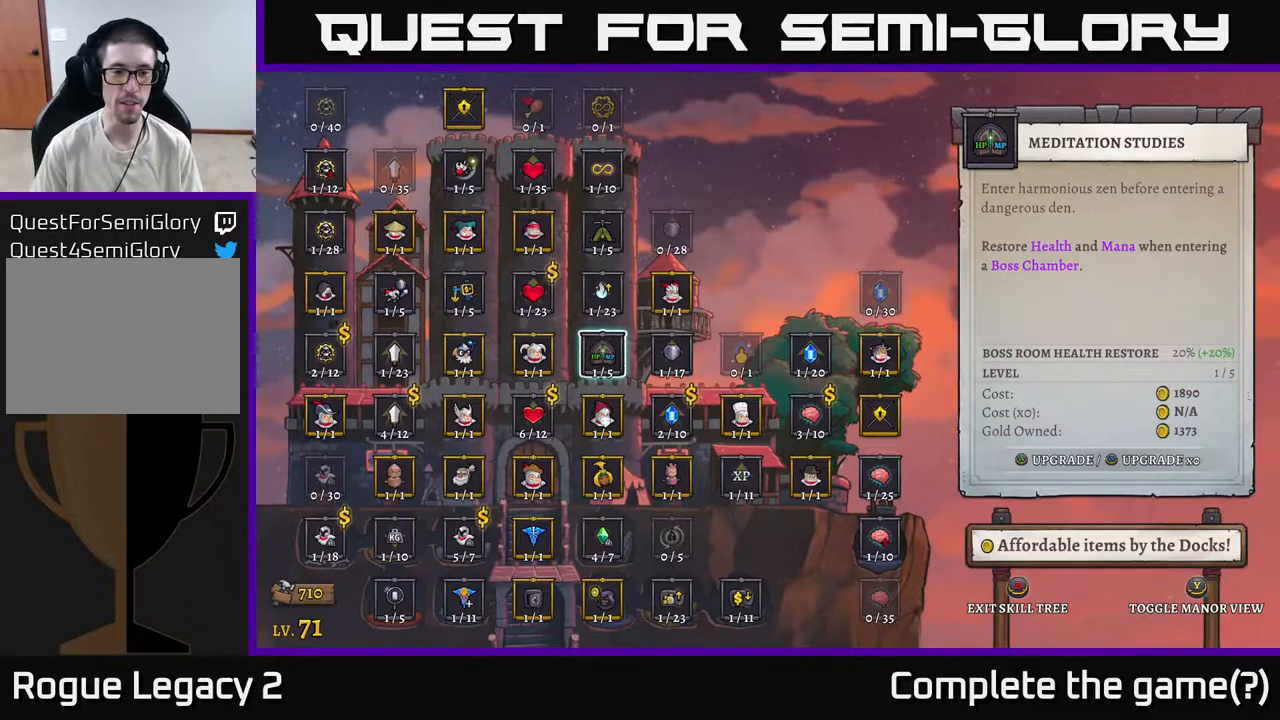
{"buttons": [], "left_stick": "center", "right_stick": "center", "events": [[333, "B", "down"], [417, "B", "up"]]}
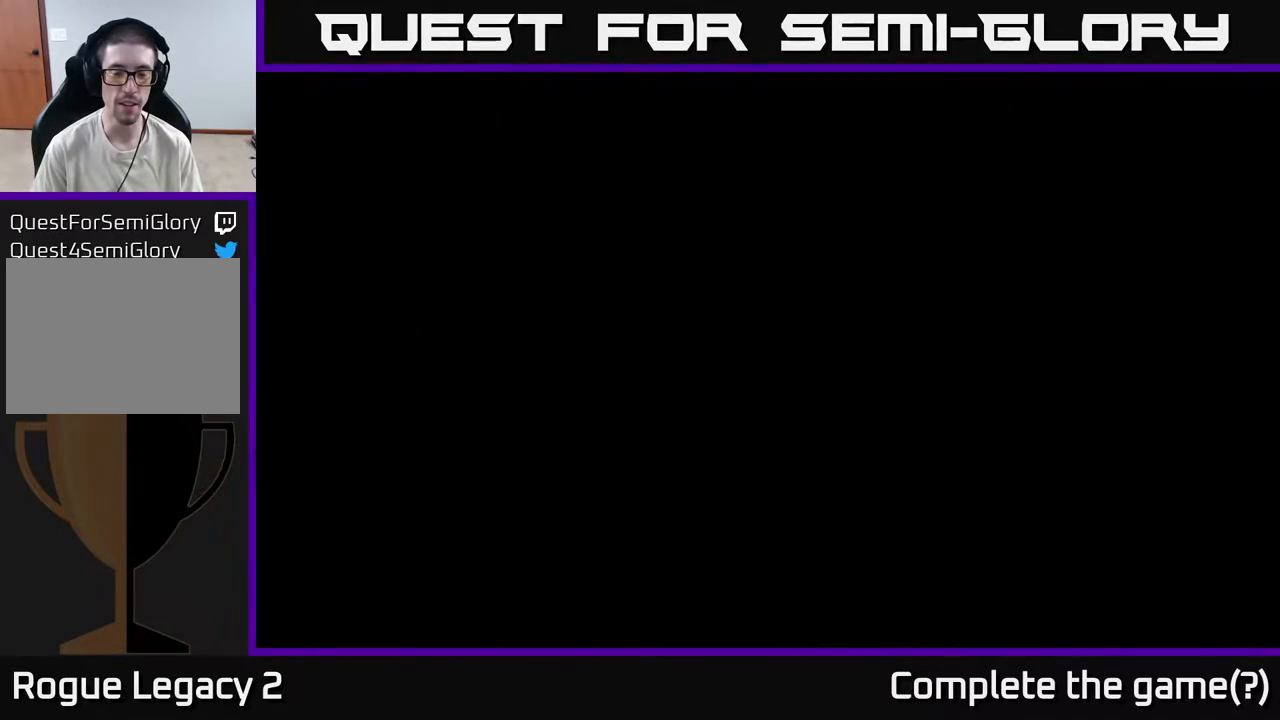
{"buttons": [], "left_stick": "right", "right_stick": "center", "events": [[167, "left_stick", "right"]]}
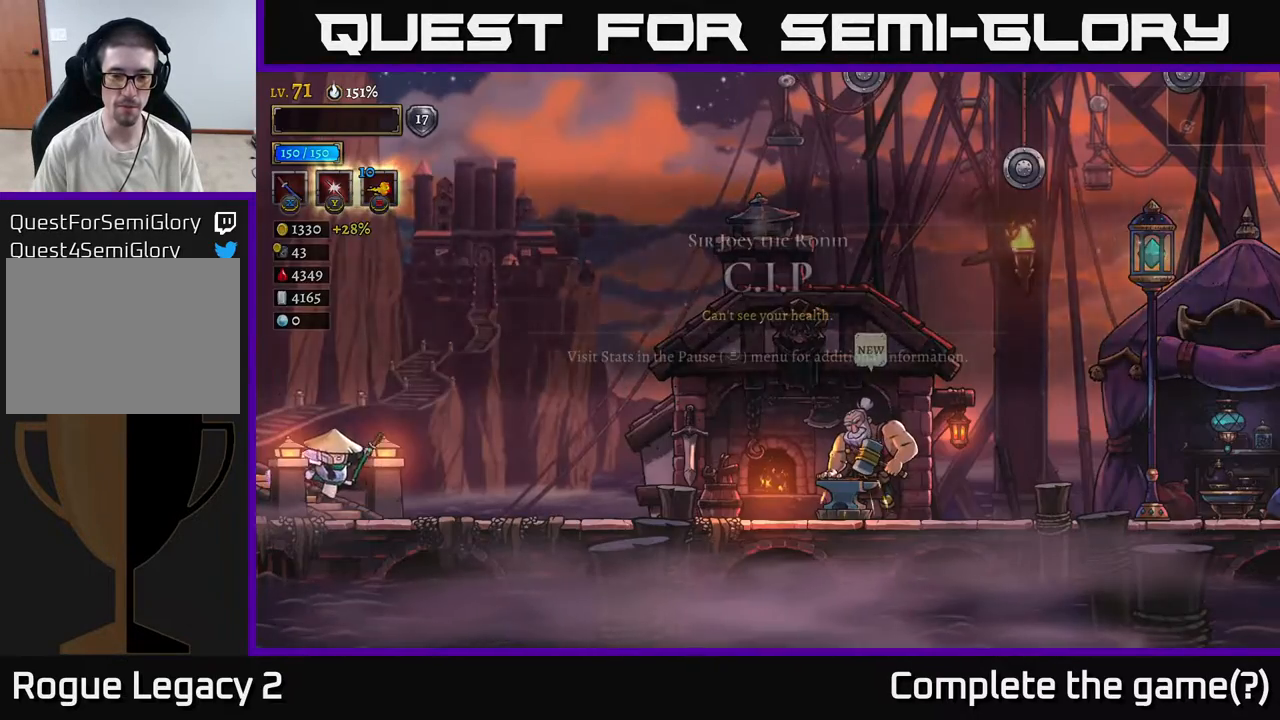
{"buttons": [], "left_stick": "right", "right_stick": "center", "events": []}
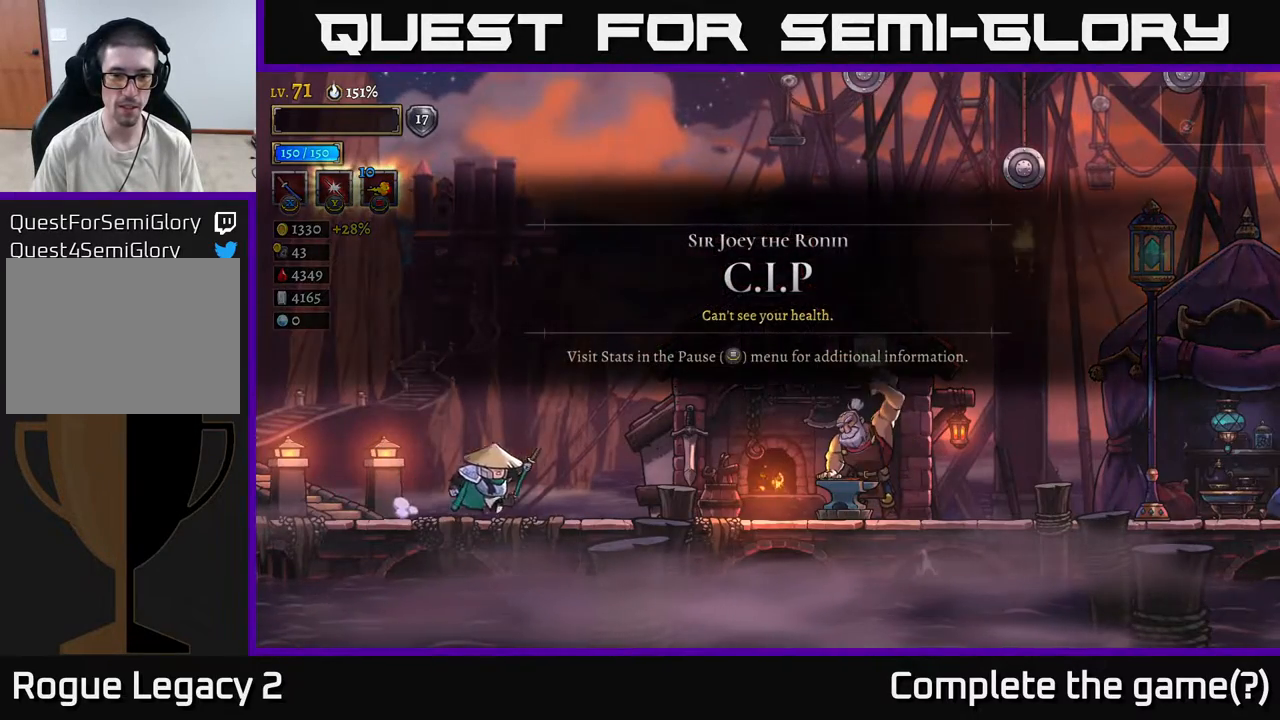
{"buttons": [], "left_stick": "right", "right_stick": "center", "events": [[317, "R2", "down"], [500, "R2", "up"]]}
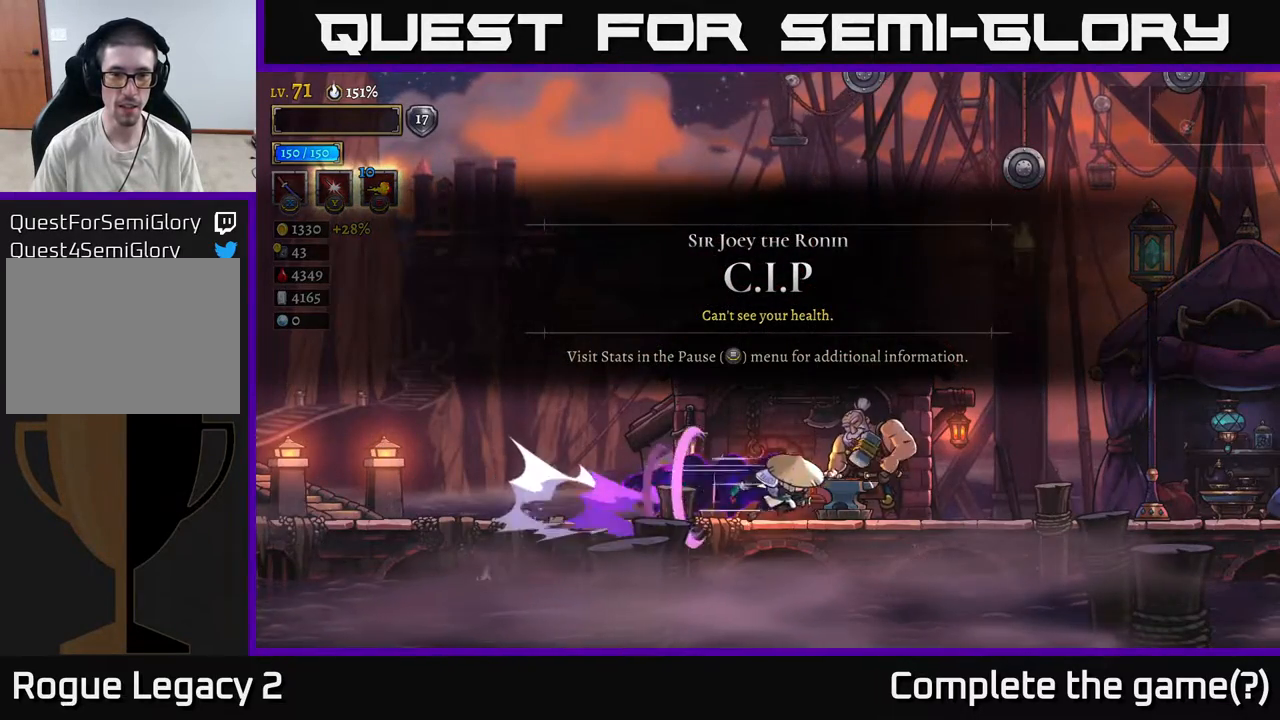
{"buttons": ["R2"], "left_stick": "right", "right_stick": "center", "events": [[100, "R2", "down"], [267, "R2", "up"], [400, "R2", "down"]]}
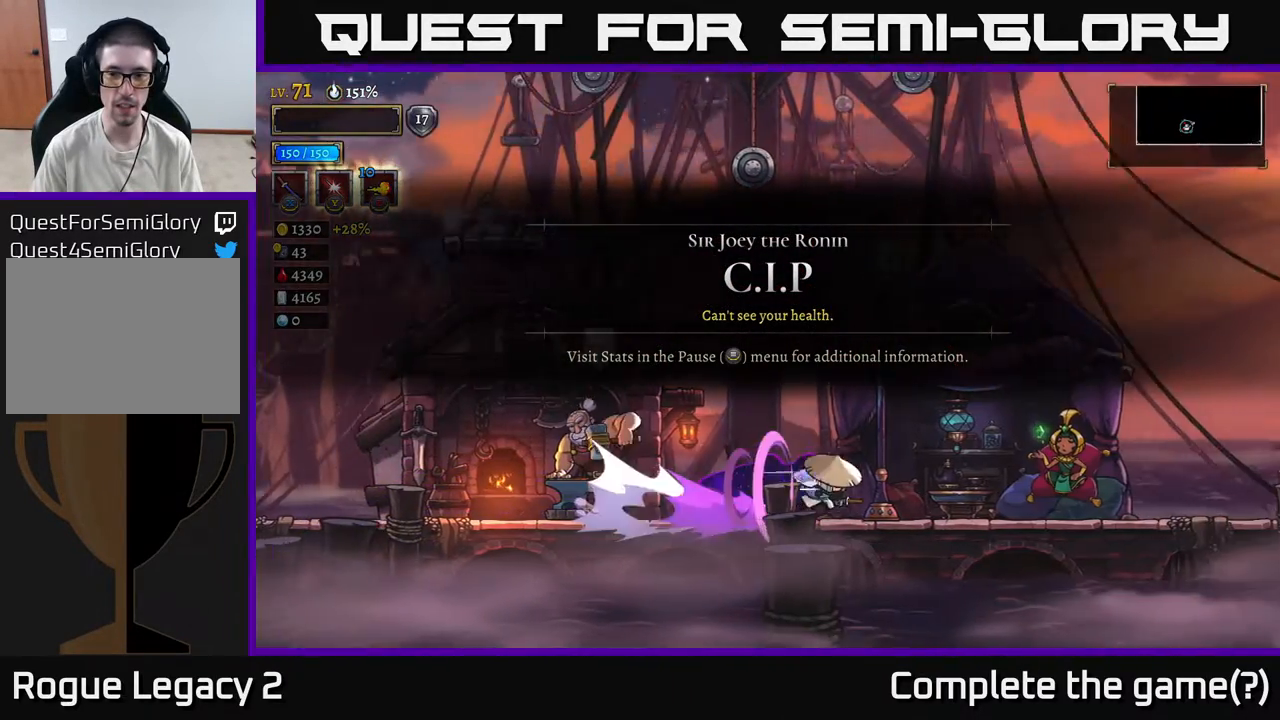
{"buttons": ["R1"], "left_stick": "center", "right_stick": "center", "events": [[133, "R2", "up"], [400, "R1", "down"], [483, "left_stick", "center"]]}
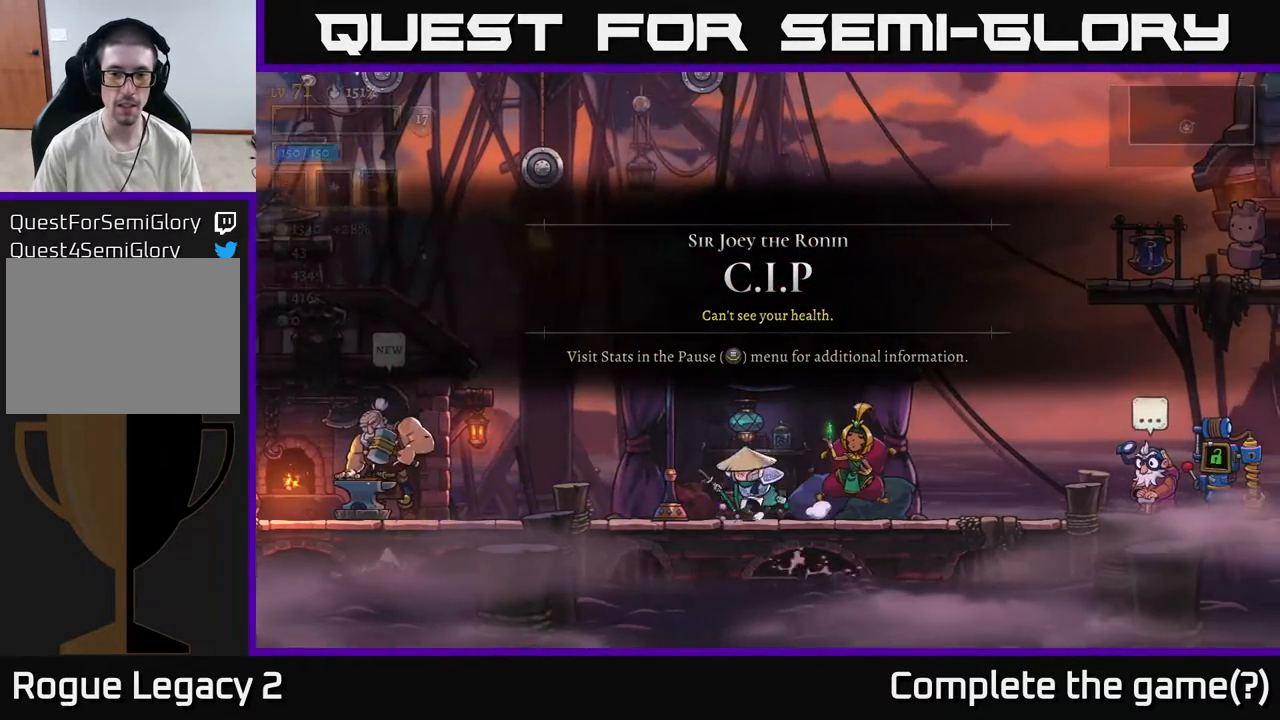
{"buttons": [], "left_stick": "center", "right_stick": "center", "events": [[33, "R1", "up"]]}
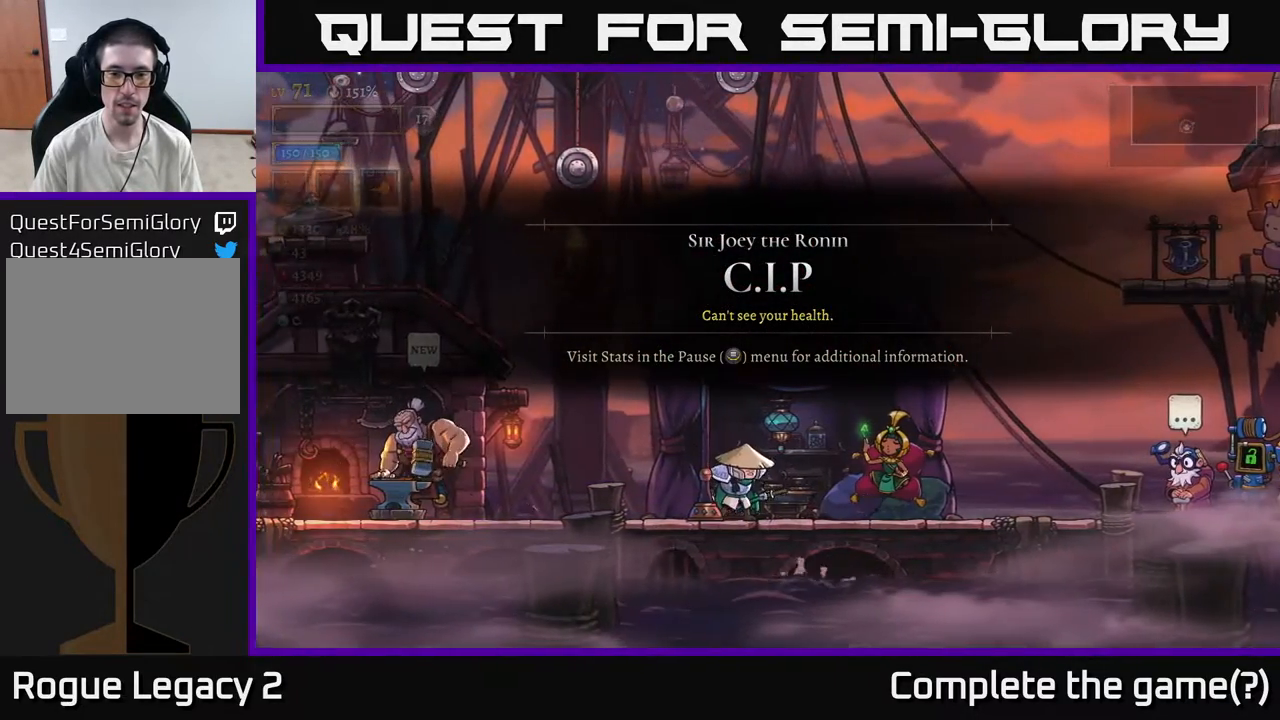
{"buttons": [], "left_stick": "center", "right_stick": "center", "events": []}
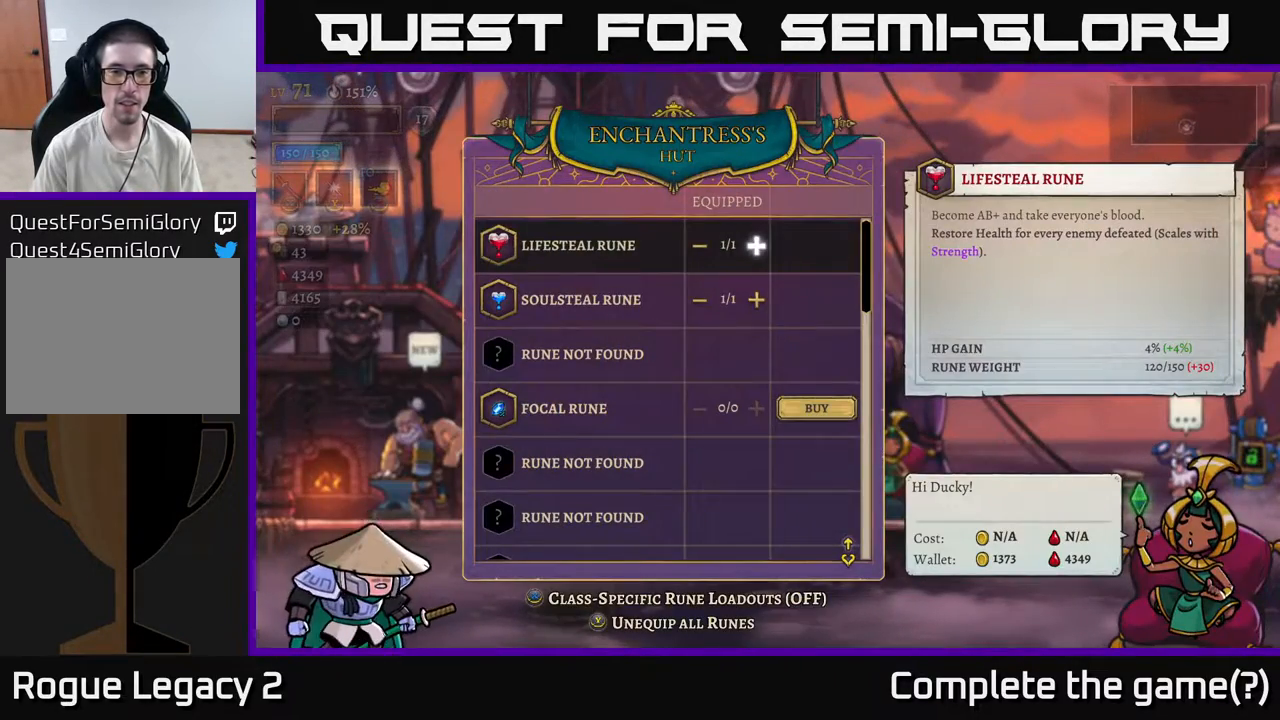
{"buttons": [], "left_stick": "down", "right_stick": "center", "events": [[383, "left_stick", "down"]]}
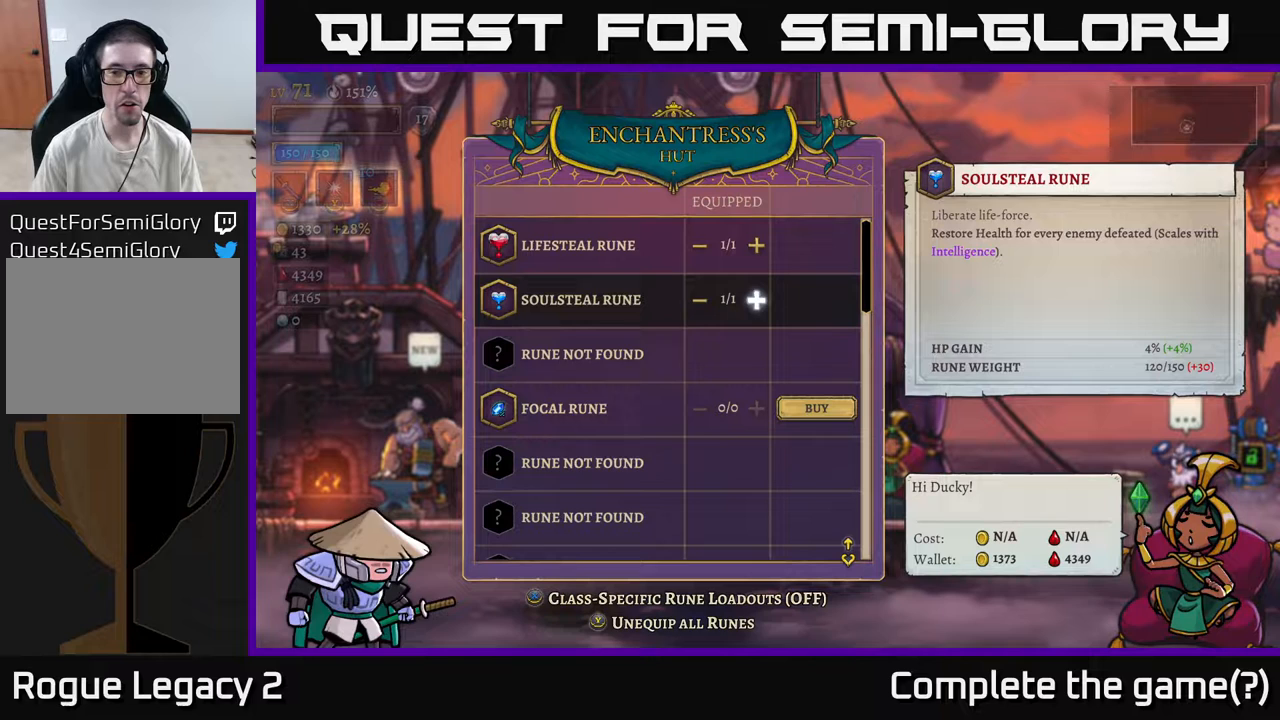
{"buttons": [], "left_stick": "center", "right_stick": "center", "events": [[67, "left_stick", "center"]]}
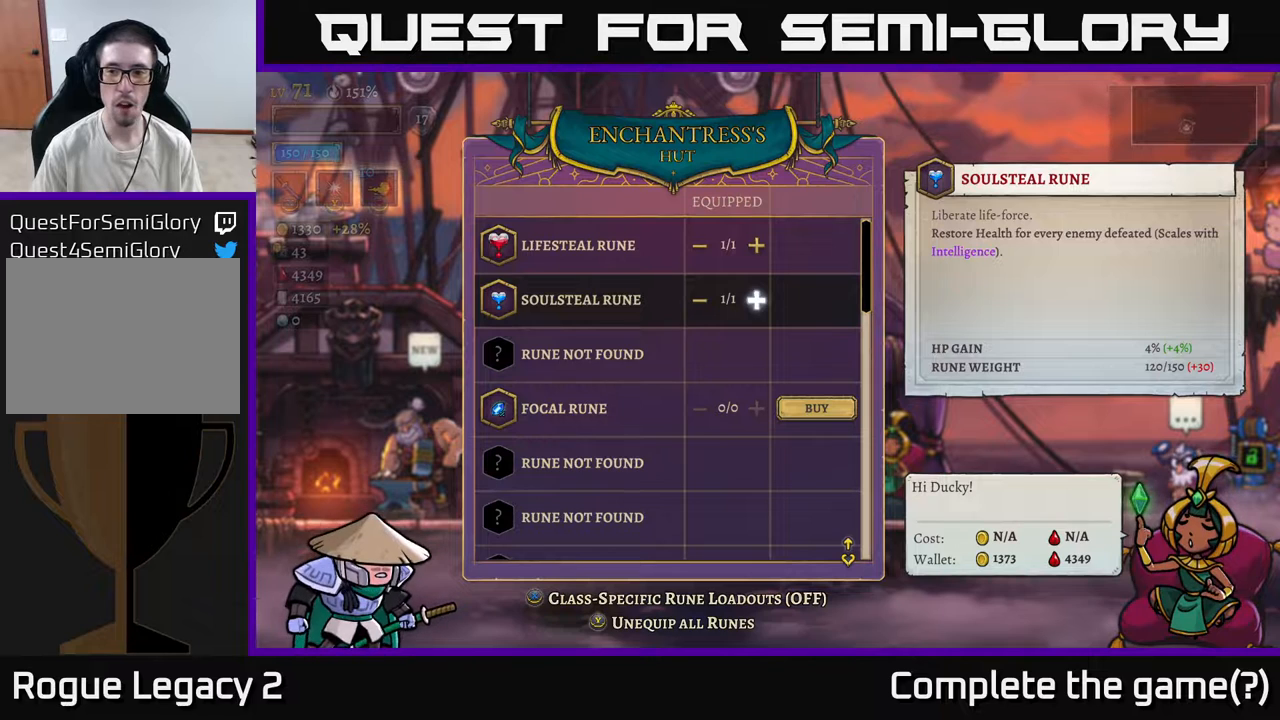
{"buttons": [], "left_stick": "center", "right_stick": "center", "events": []}
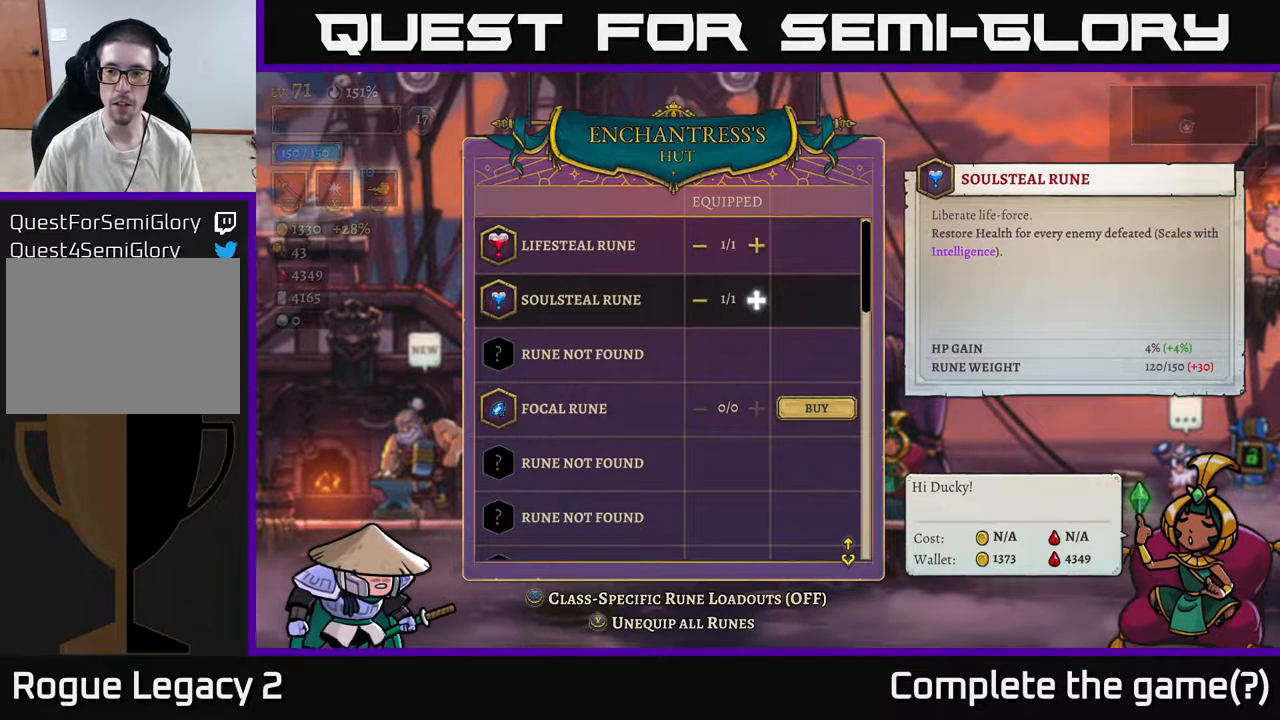
{"buttons": [], "left_stick": "center", "right_stick": "center", "events": []}
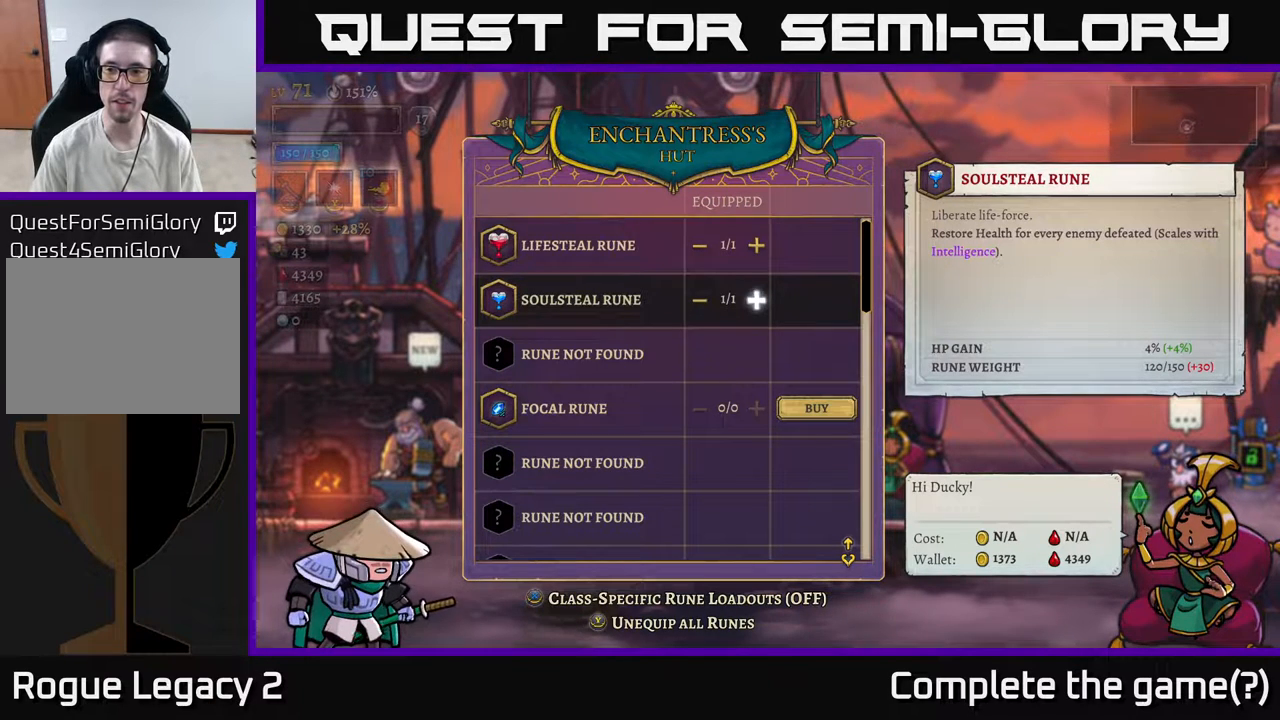
{"buttons": [], "left_stick": "center", "right_stick": "center", "events": []}
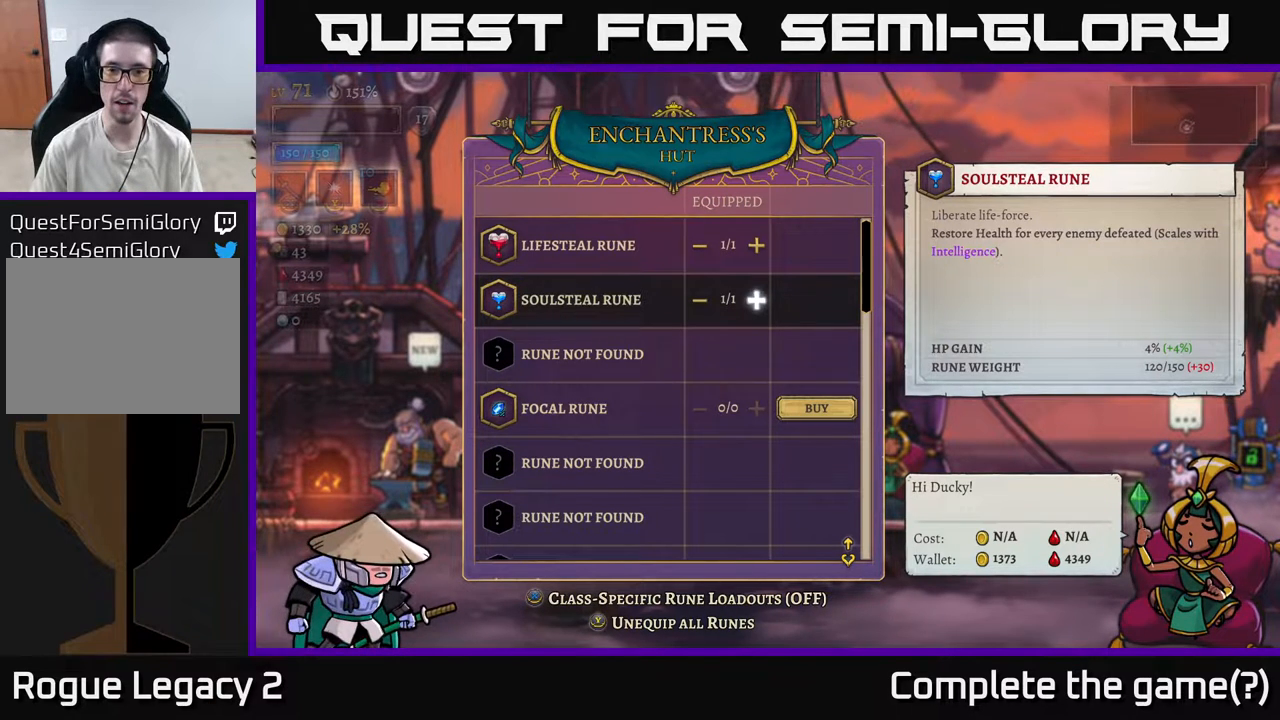
{"buttons": [], "left_stick": "center", "right_stick": "center", "events": [[283, "left_stick", "down"], [467, "left_stick", "center"]]}
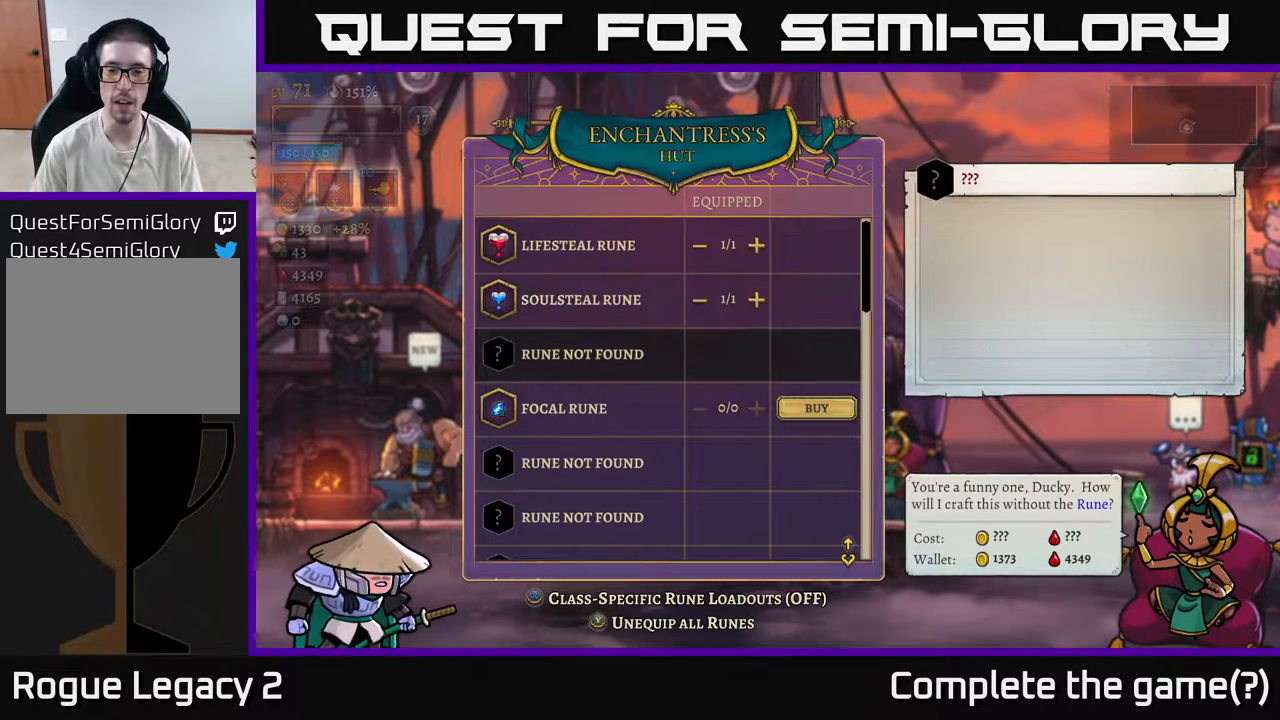
{"buttons": [], "left_stick": "center", "right_stick": "center", "events": [[50, "left_stick", "down"], [233, "left_stick", "center"]]}
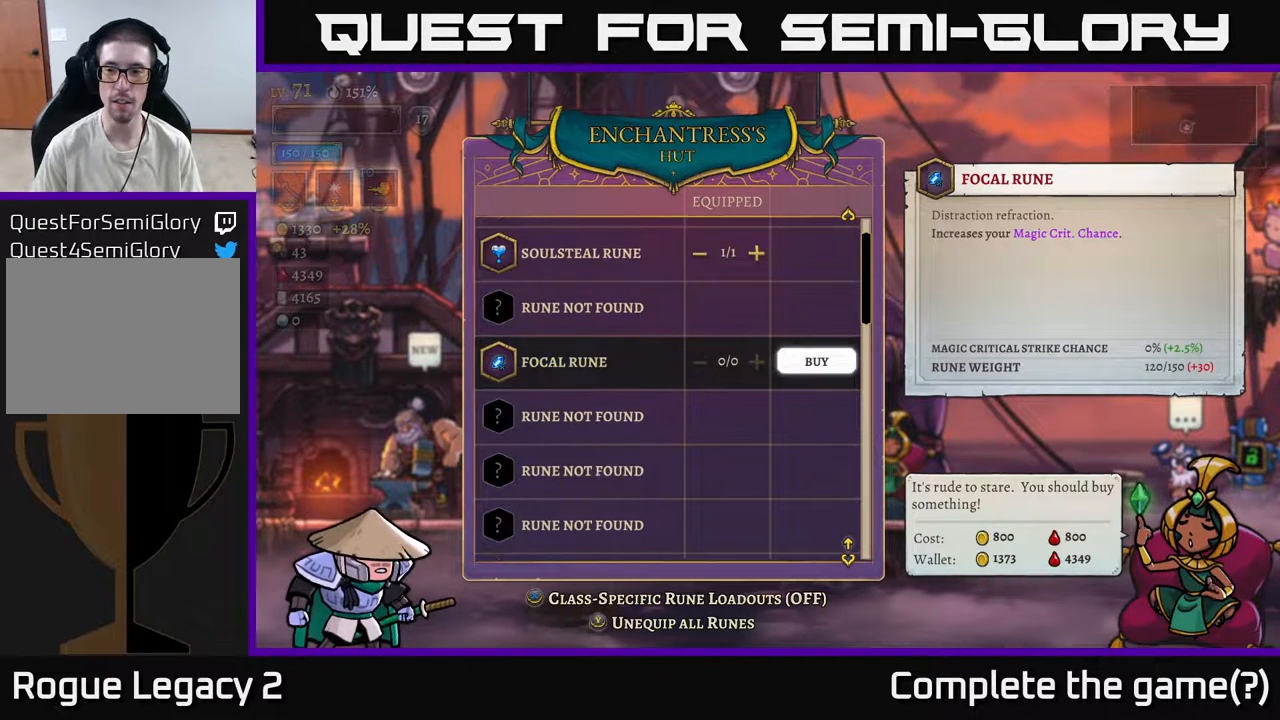
{"buttons": [], "left_stick": "center", "right_stick": "center", "events": [[200, "left_stick", "down"], [350, "left_stick", "center"]]}
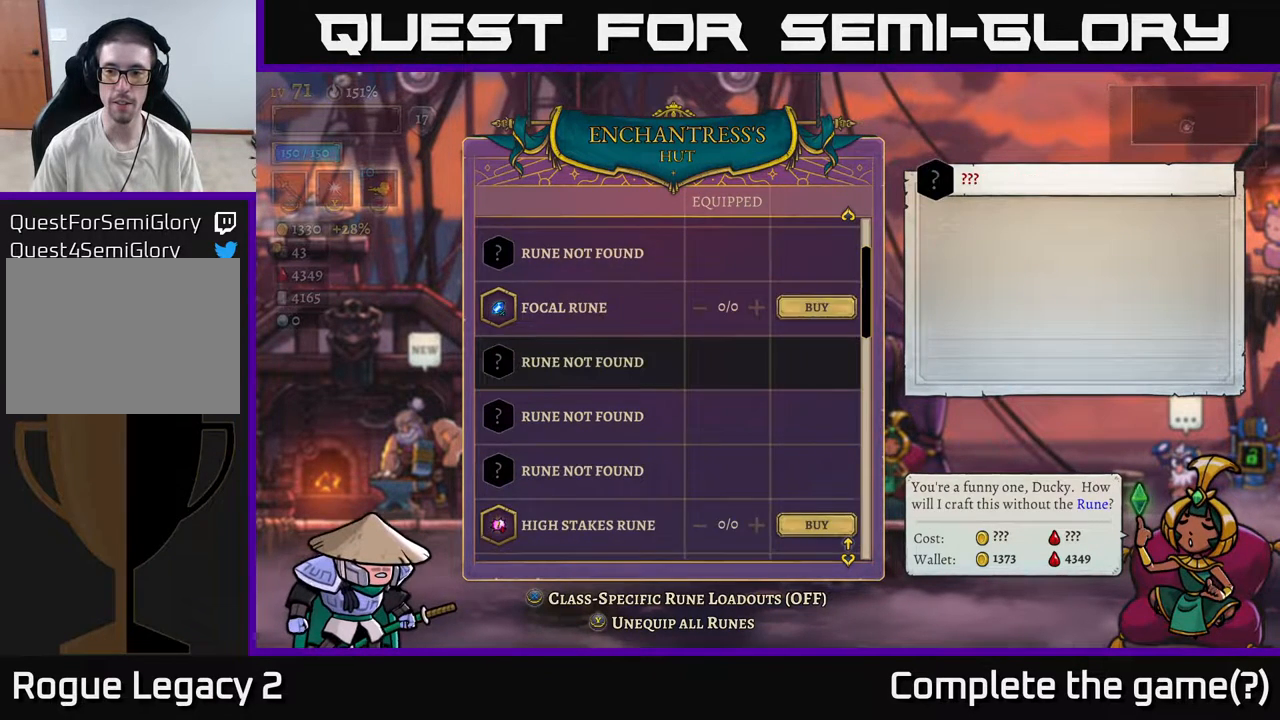
{"buttons": [], "left_stick": "center", "right_stick": "center", "events": [[50, "left_stick", "up"], [200, "left_stick", "center"]]}
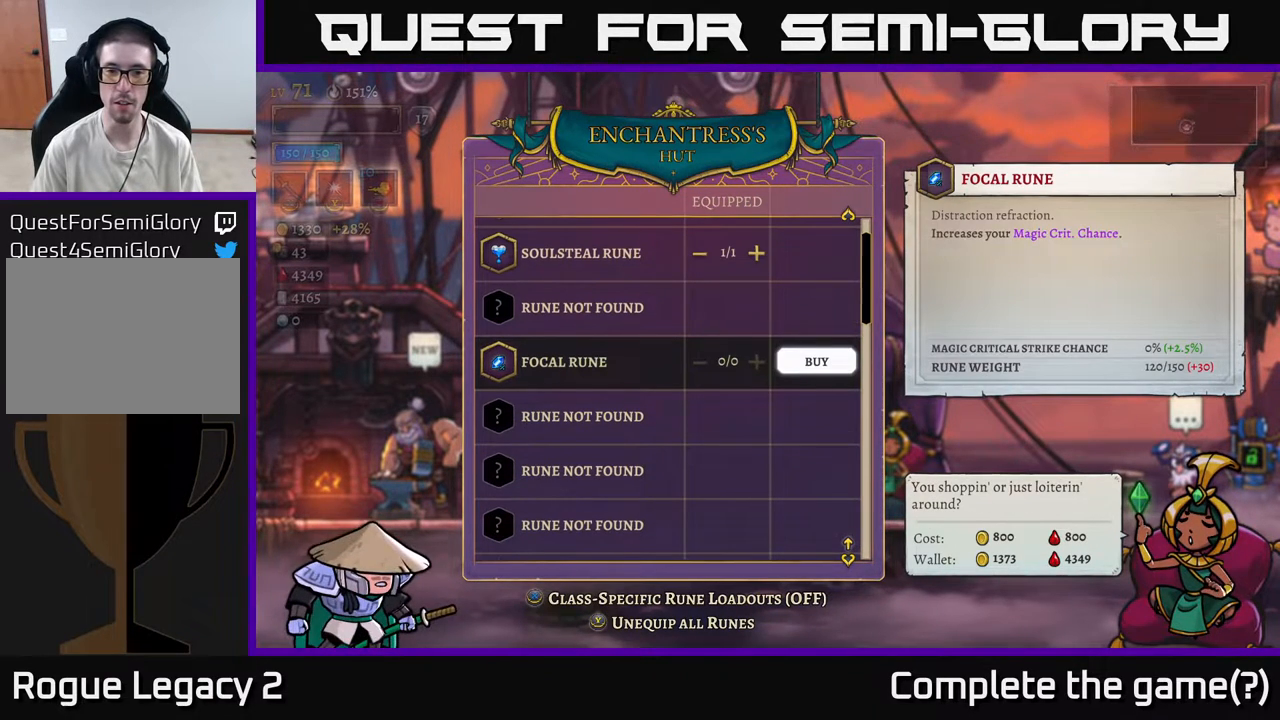
{"buttons": [], "left_stick": "down", "right_stick": "center", "events": [[450, "left_stick", "down"]]}
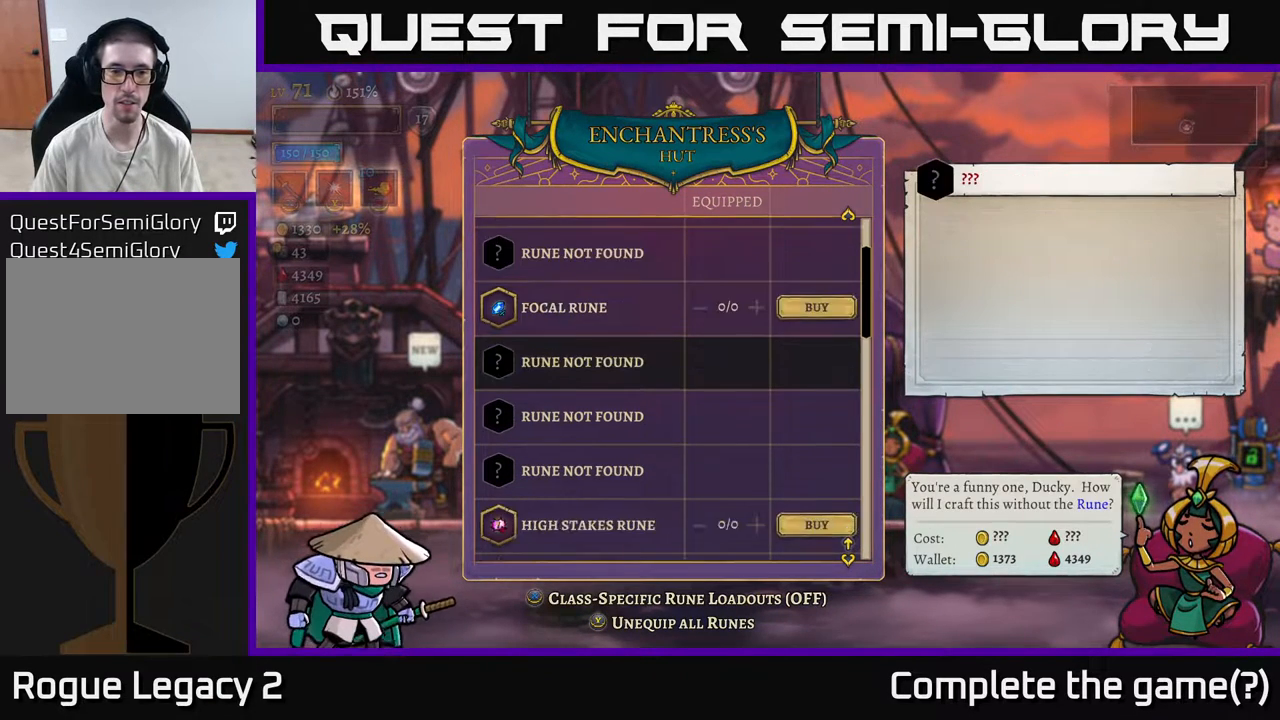
{"buttons": [], "left_stick": "down", "right_stick": "center", "events": [[117, "left_stick", "center"], [217, "left_stick", "down"], [350, "left_stick", "center"], [483, "left_stick", "down"]]}
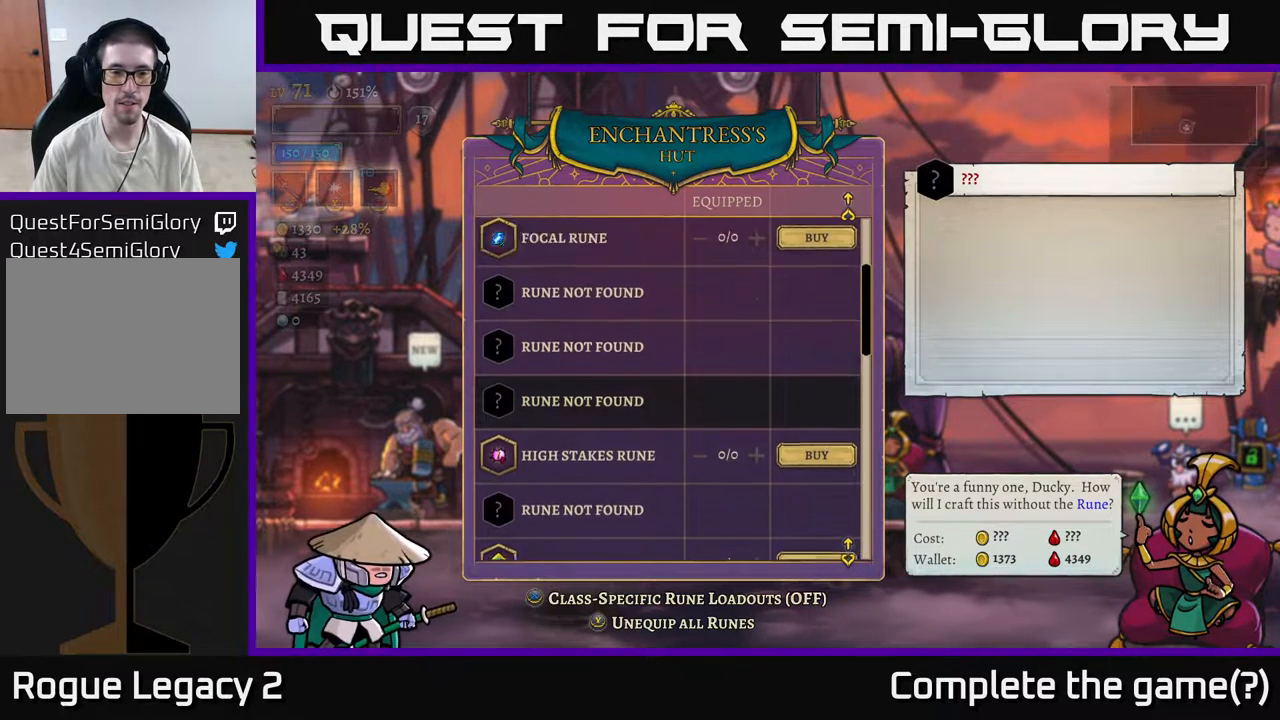
{"buttons": [], "left_stick": "down", "right_stick": "center", "events": [[150, "left_stick", "center"], [333, "left_stick", "down"]]}
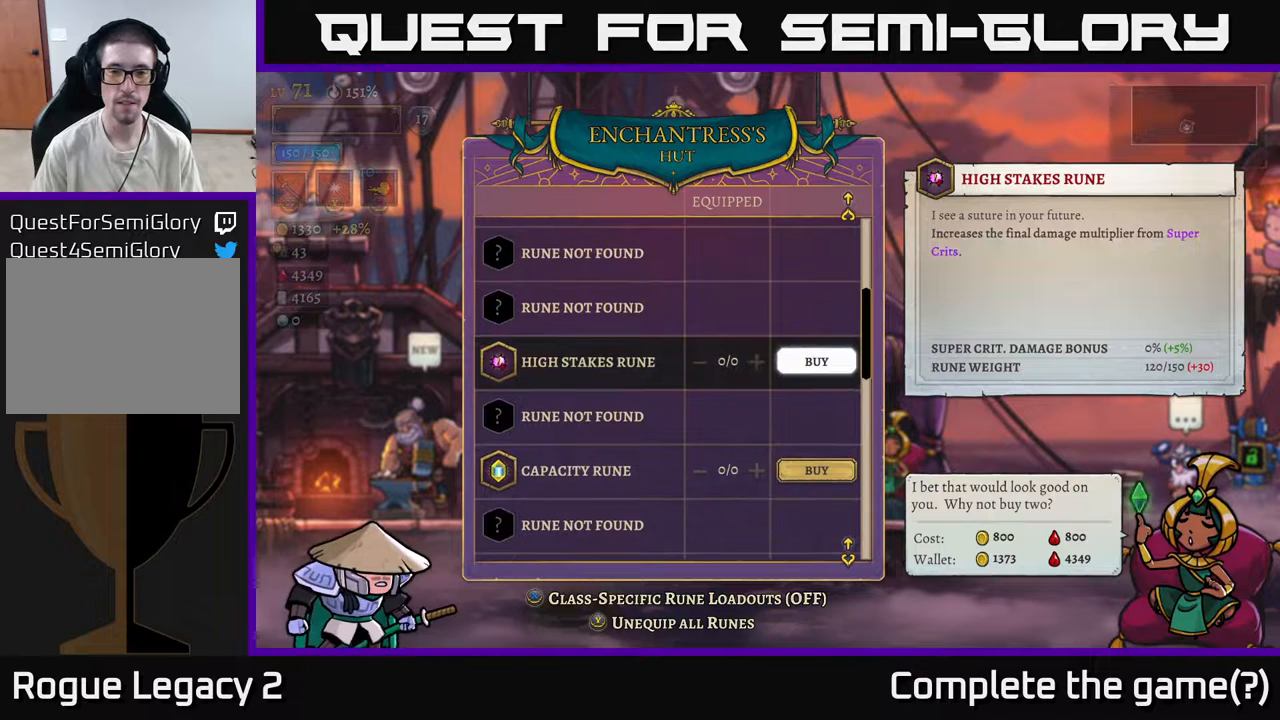
{"buttons": [], "left_stick": "center", "right_stick": "center", "events": [[33, "left_stick", "center"]]}